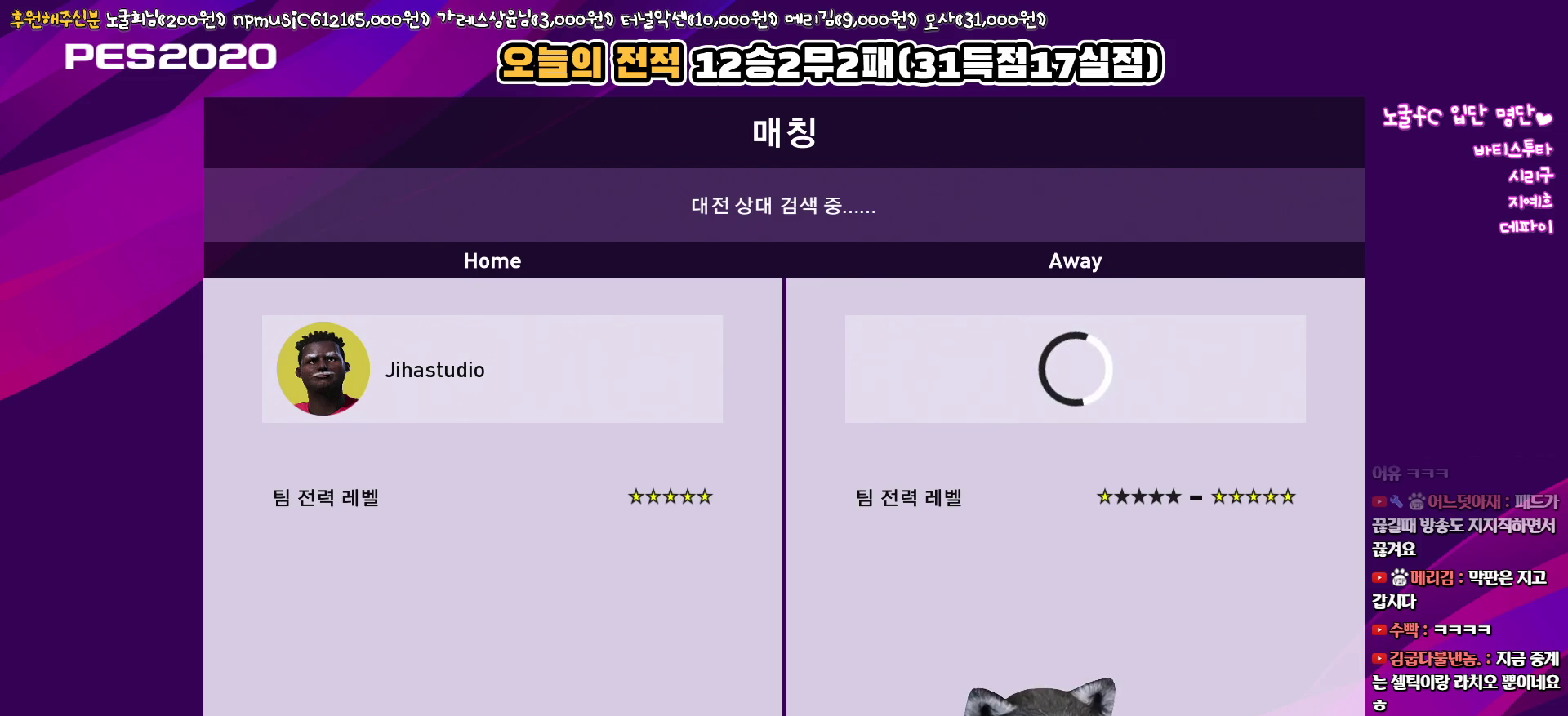
Gameplay with a controller (PlayStation layout); each line is a JSON object with the inputs held at the frame after it. "events" lists button and stick changes between this image and that frame as [ms after this image, input, new state], when the widget could be followed in between.
{"buttons": ["CROSS"], "left_stick": "center", "right_stick": "center", "events": [[500, "CROSS", "down"]]}
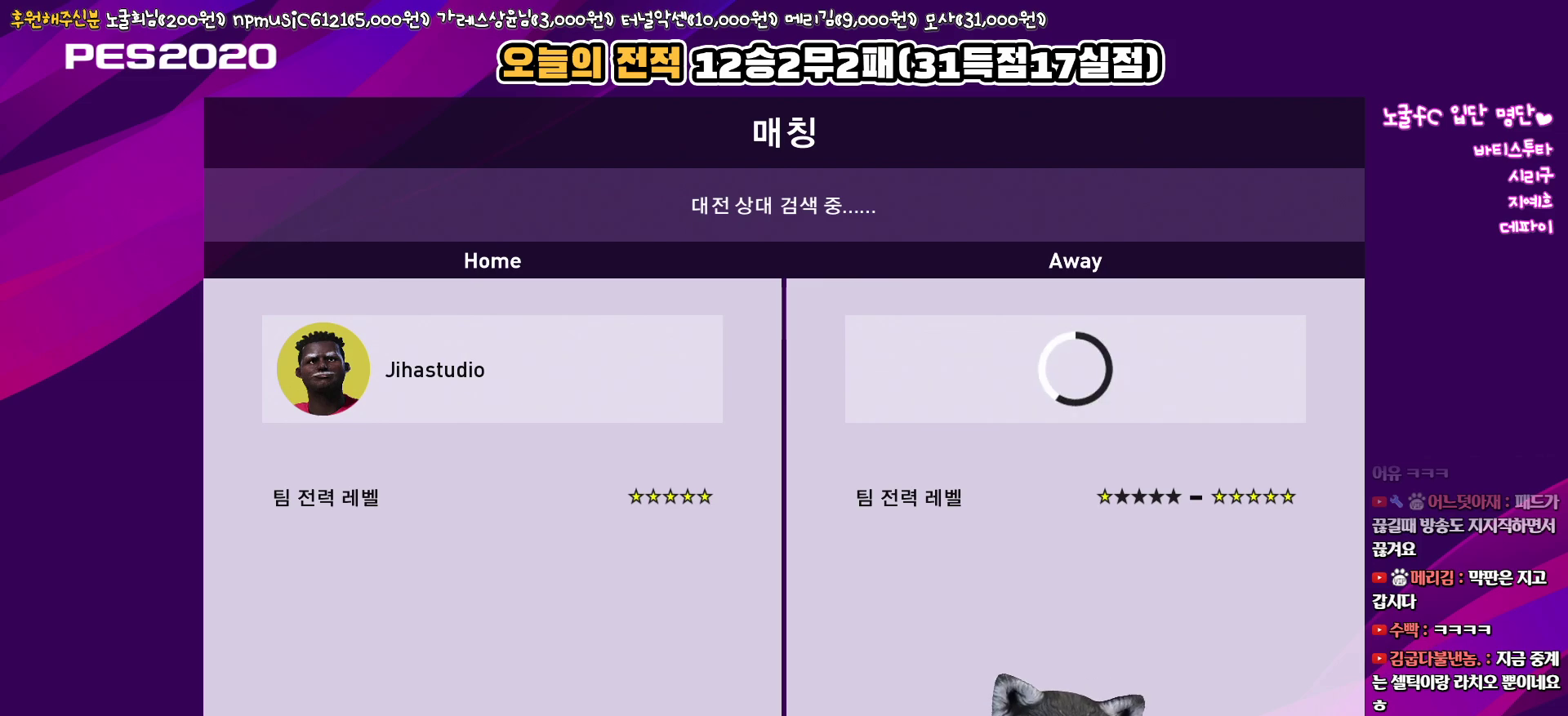
{"buttons": [], "left_stick": "center", "right_stick": "center", "events": [[200, "CROSS", "up"]]}
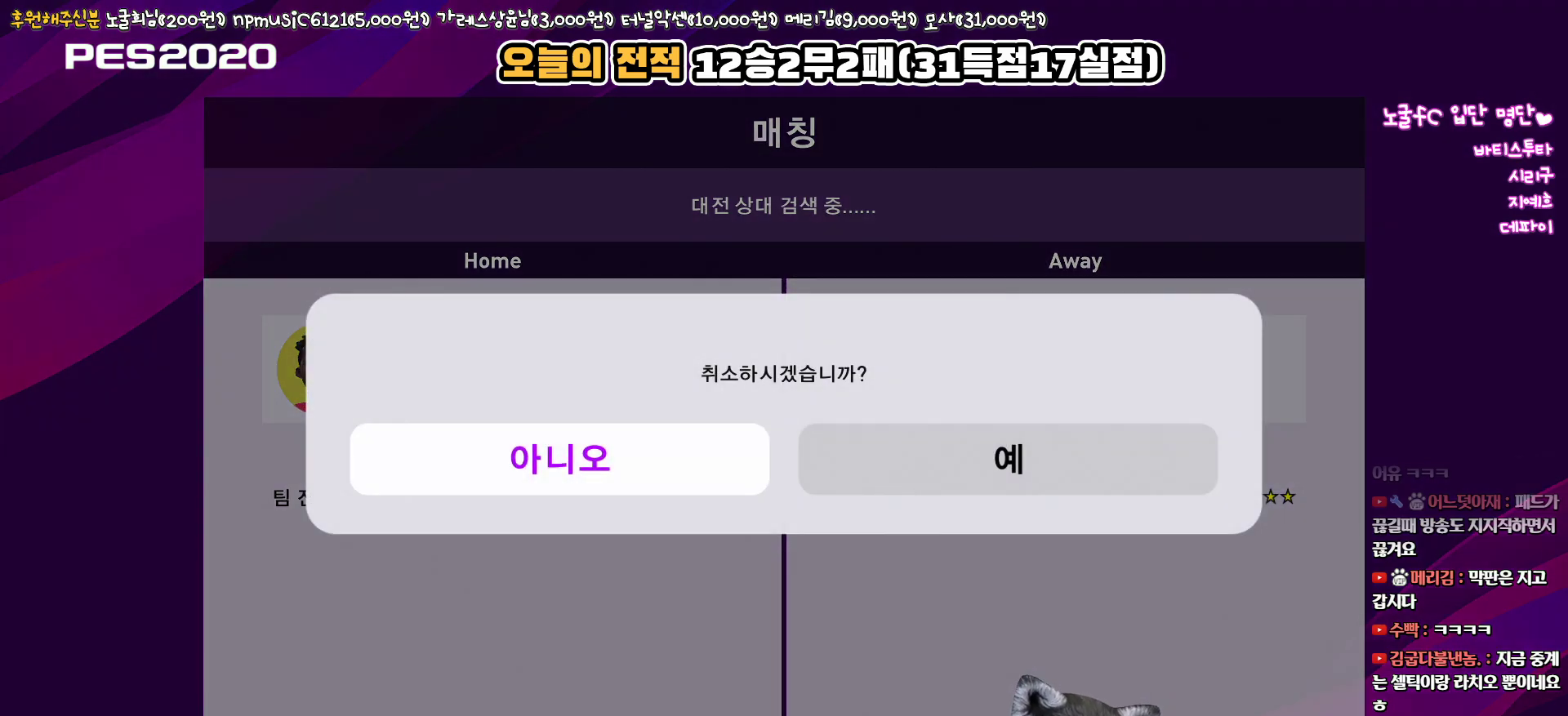
{"buttons": [], "left_stick": "center", "right_stick": "center", "events": [[167, "DPAD_RIGHT", "down"], [317, "CIRCLE", "down"], [317, "DPAD_RIGHT", "up"], [500, "CIRCLE", "up"]]}
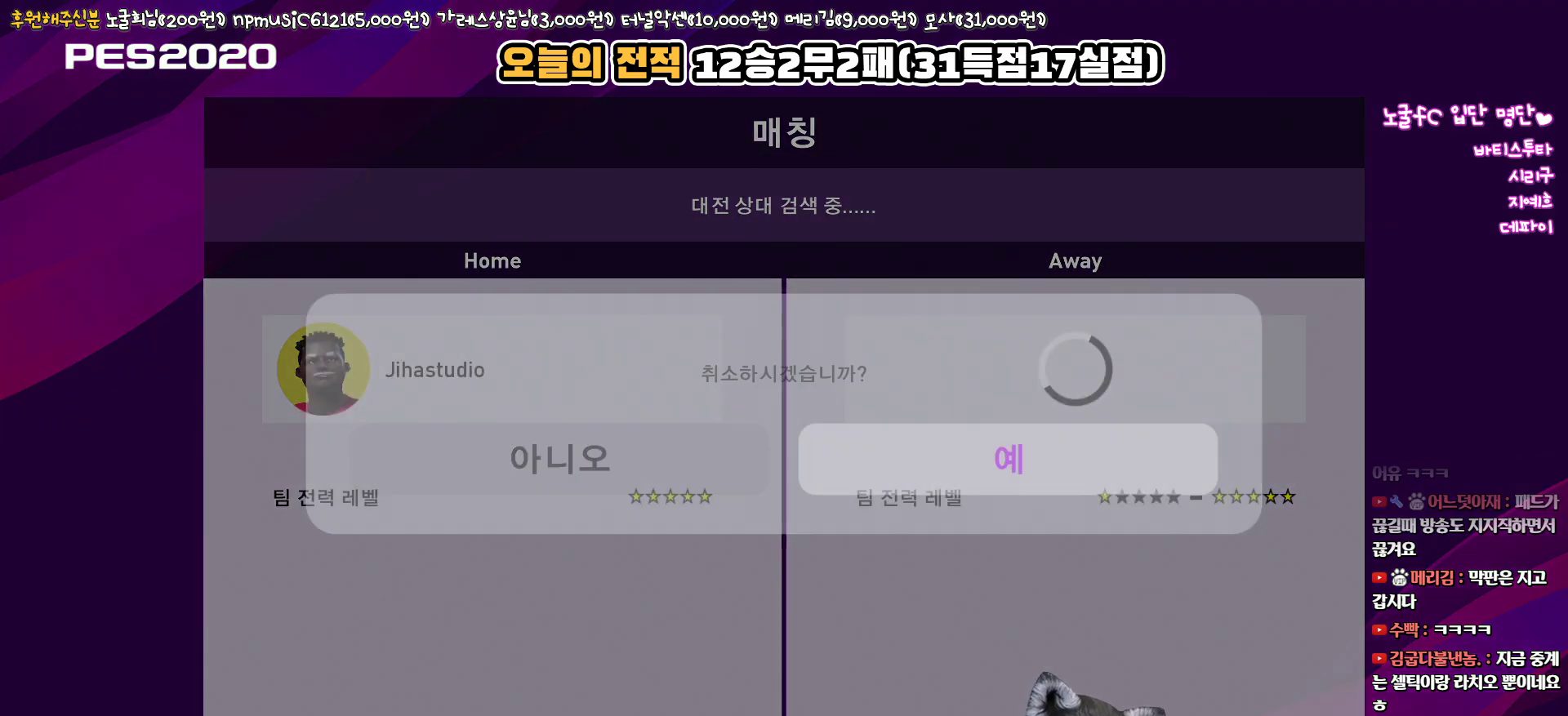
{"buttons": [], "left_stick": "center", "right_stick": "center", "events": []}
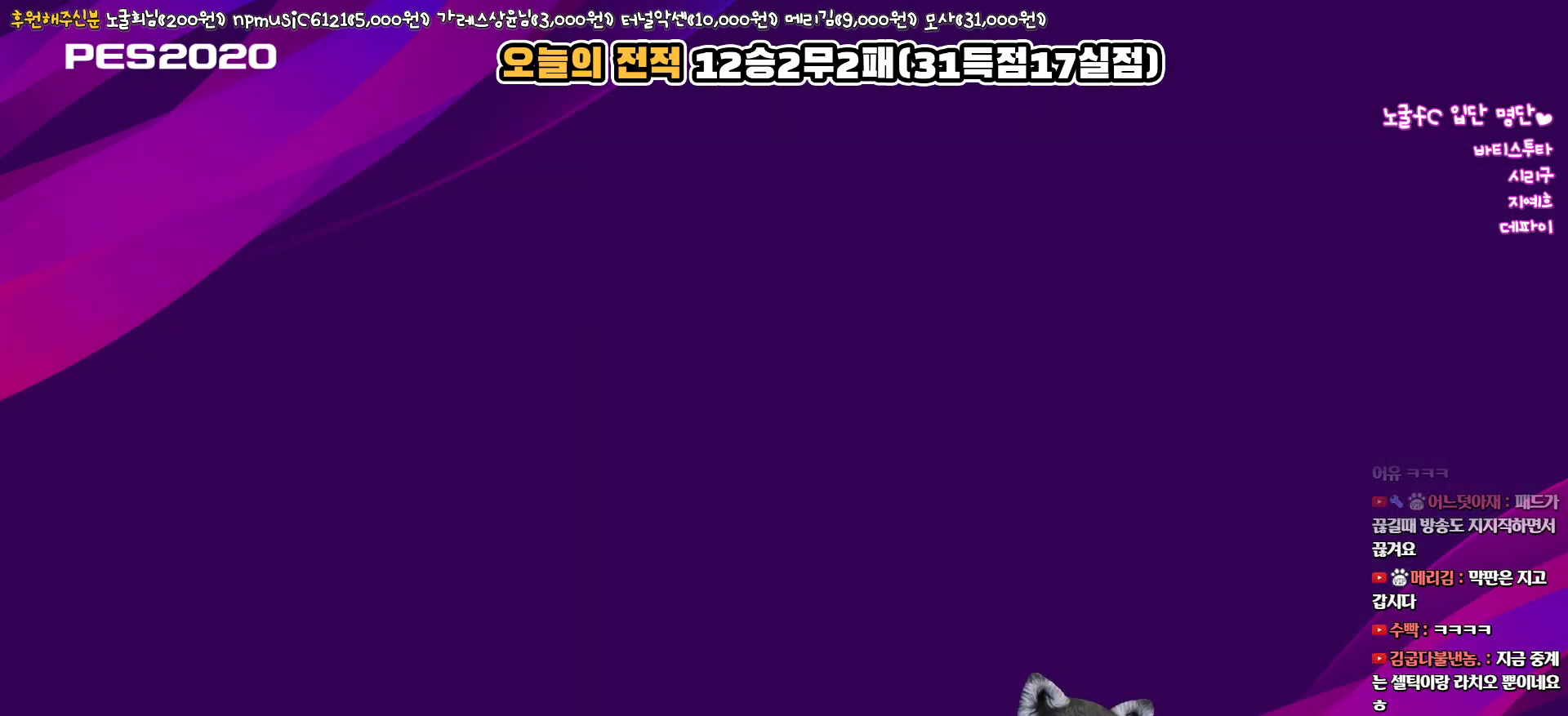
{"buttons": [], "left_stick": "center", "right_stick": "center", "events": []}
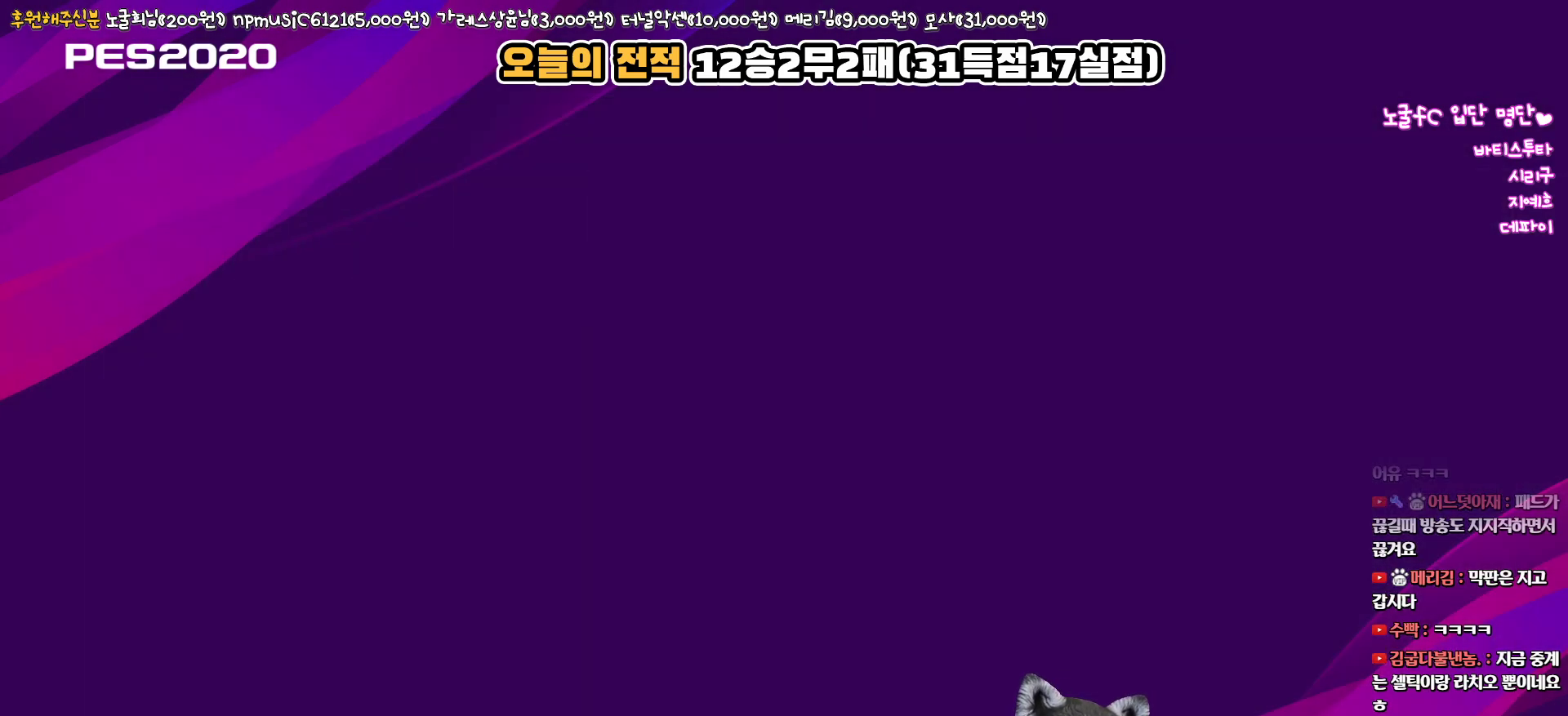
{"buttons": [], "left_stick": "center", "right_stick": "center", "events": []}
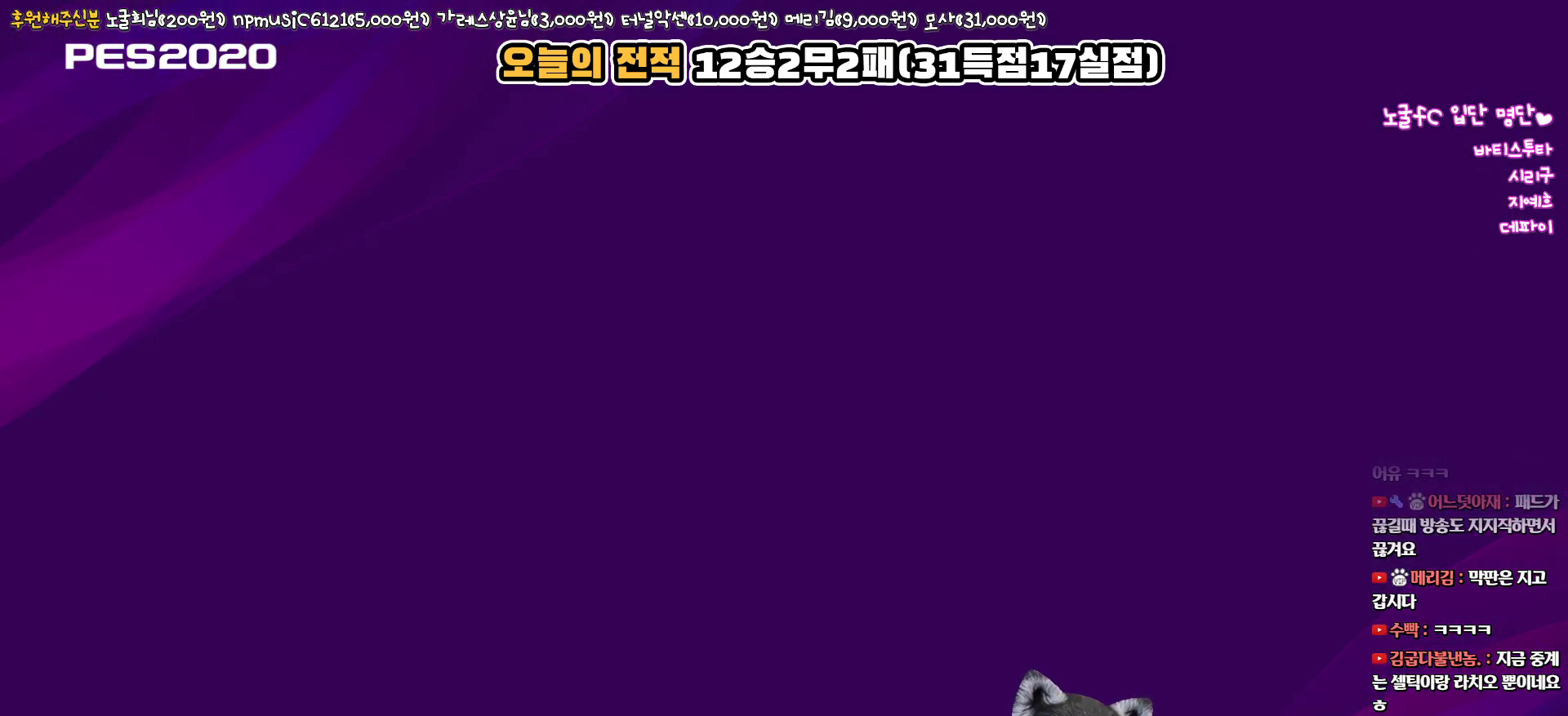
{"buttons": [], "left_stick": "center", "right_stick": "center", "events": []}
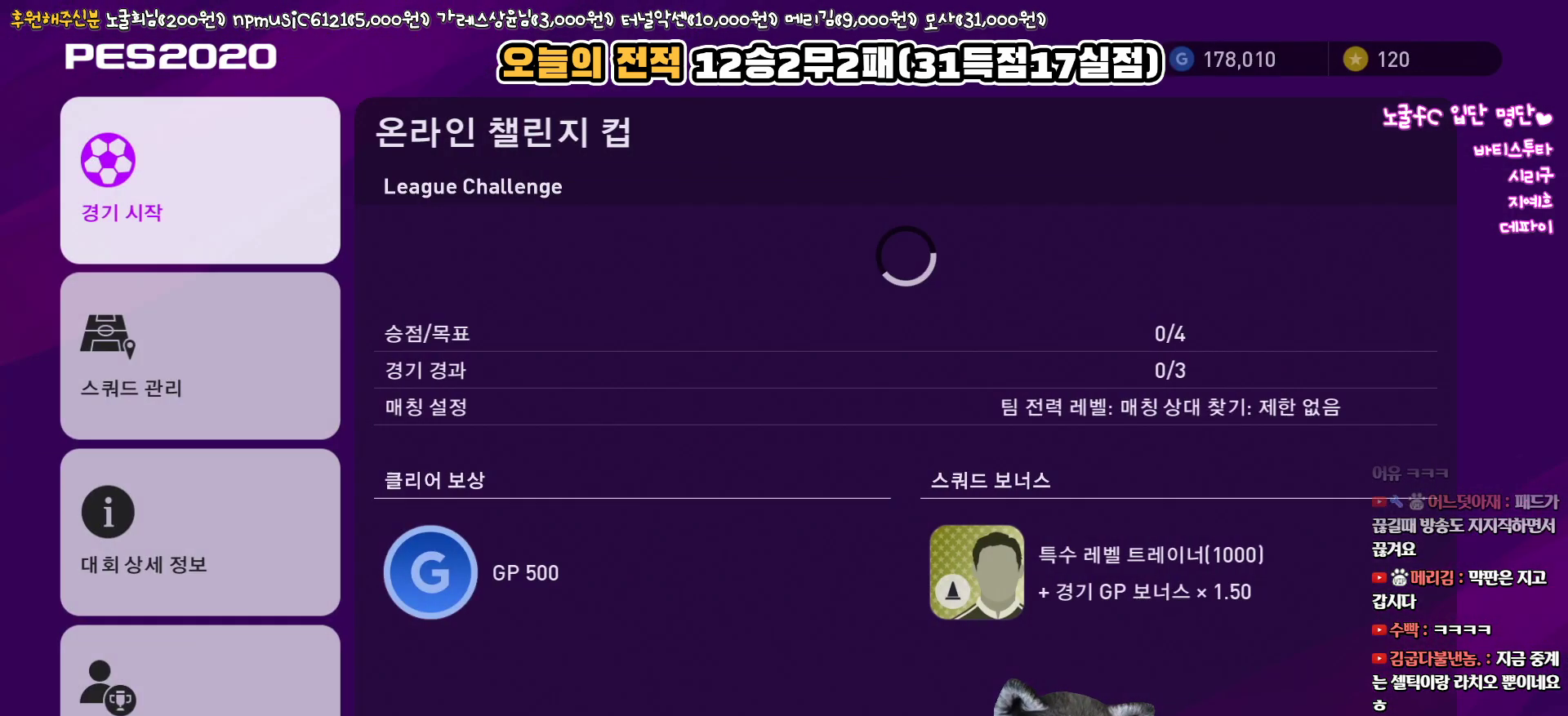
{"buttons": [], "left_stick": "center", "right_stick": "center", "events": []}
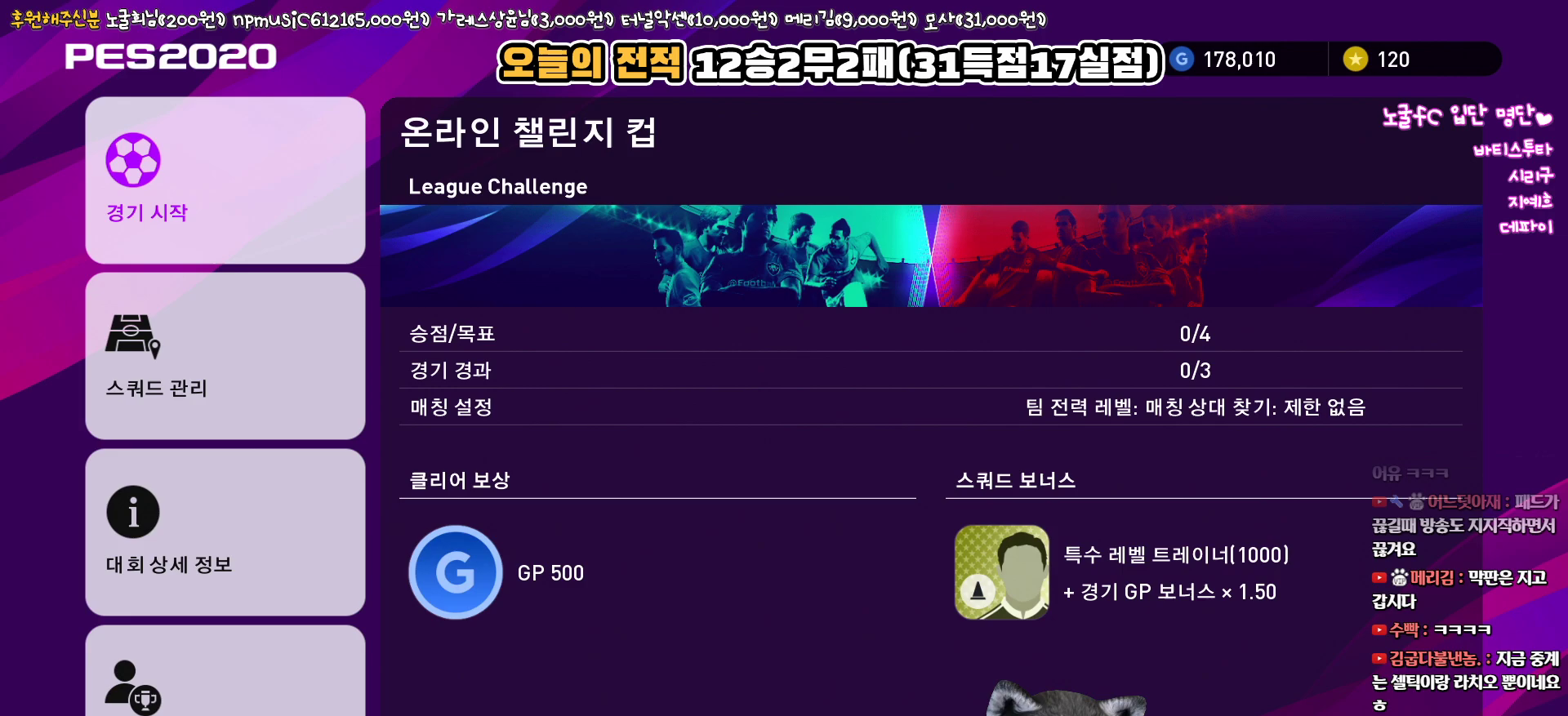
{"buttons": [], "left_stick": "center", "right_stick": "center", "events": [[167, "CIRCLE", "down"], [300, "CIRCLE", "up"]]}